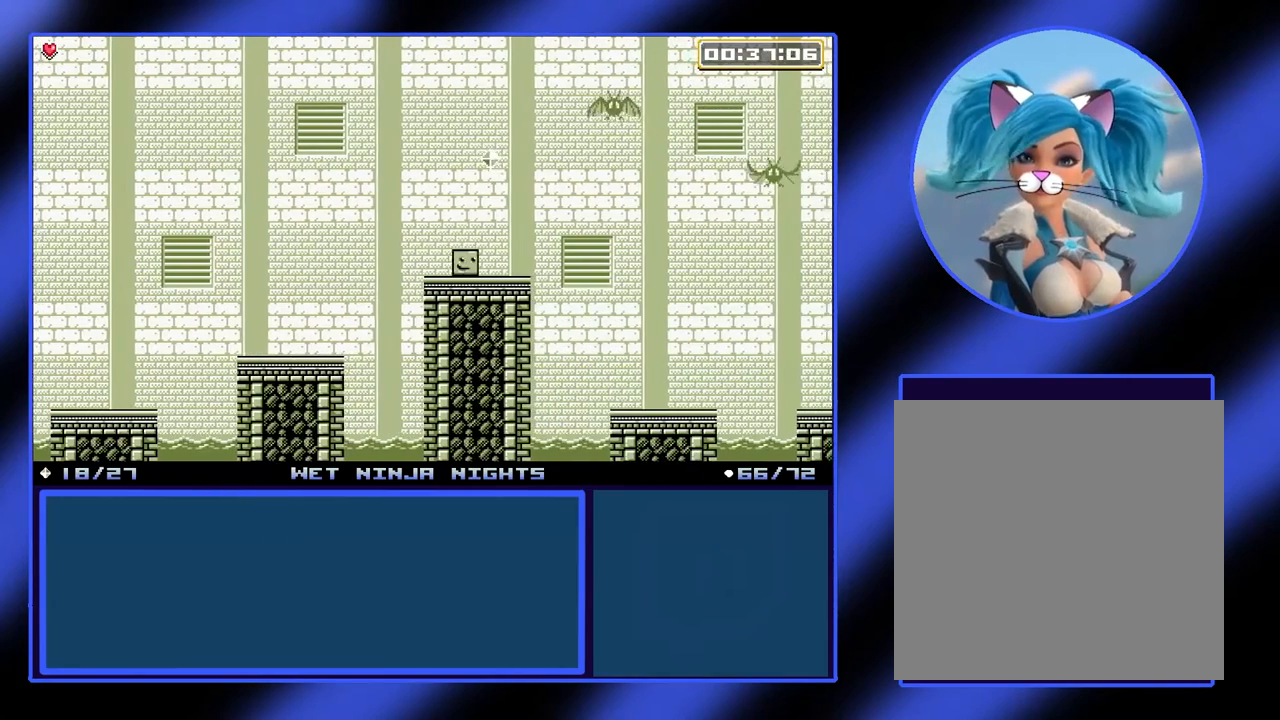
Gameplay with a controller (Xbox layout); each line is a JSON object with the inputs held at the frame after it. "events" lists button and stick changes between this image and that frame as [ms after this image, input, new state], when the widget could be followed in between. Not read: L3 R3 TOUCHPAD other_buttons right_stick.
{"buttons": [], "left_stick": "center", "events": [[100, "A", "down"], [133, "left_stick", "right"], [200, "A", "up"], [200, "left_stick", "center"]]}
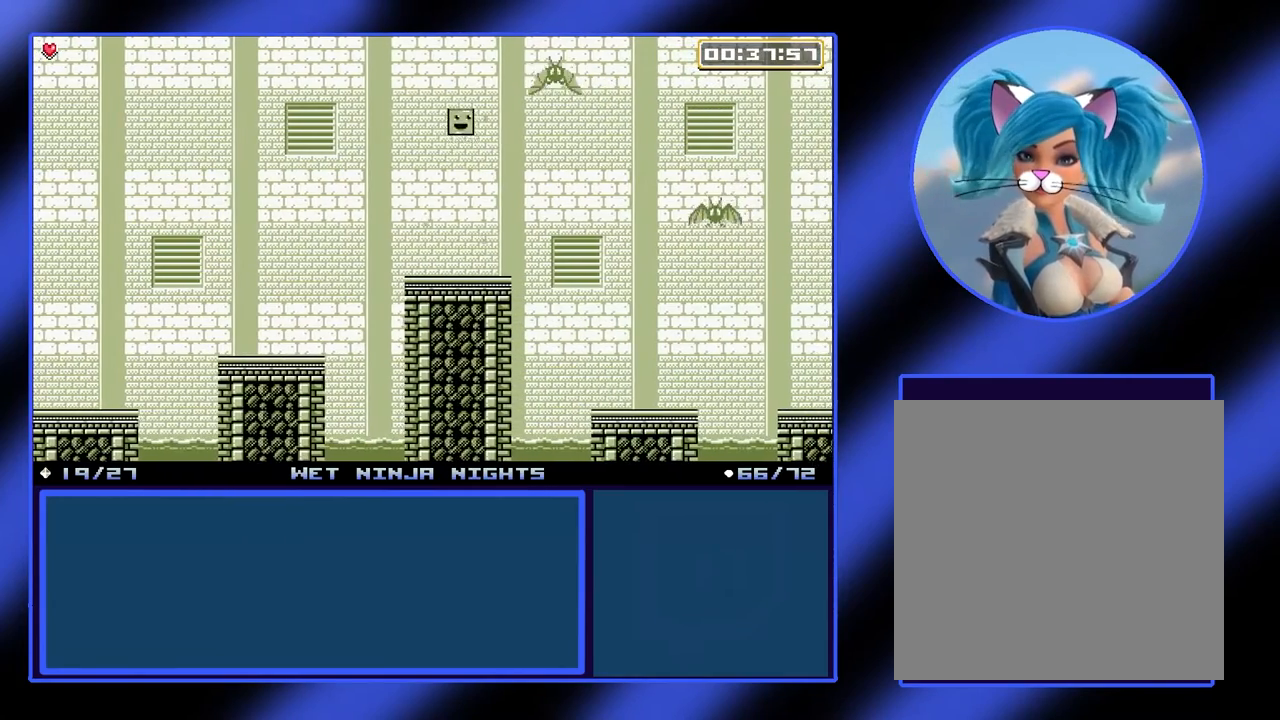
{"buttons": [], "left_stick": "right", "events": [[400, "left_stick", "right"]]}
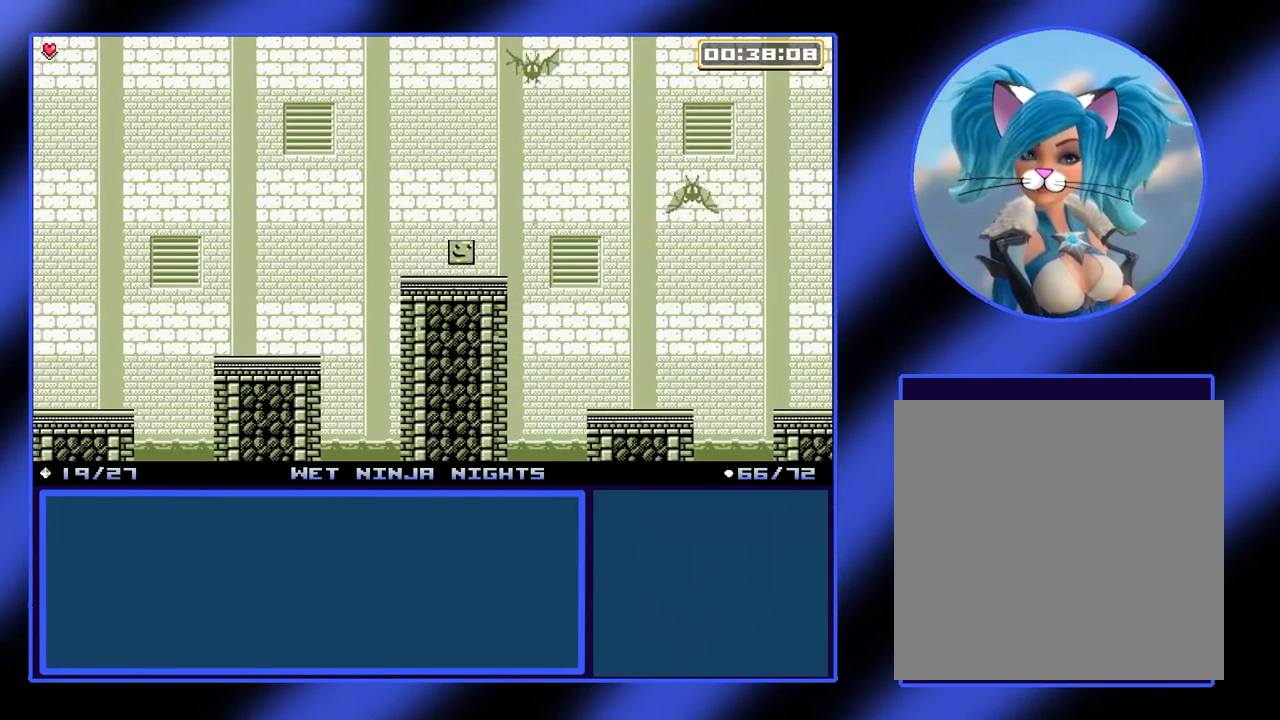
{"buttons": [], "left_stick": "right", "events": []}
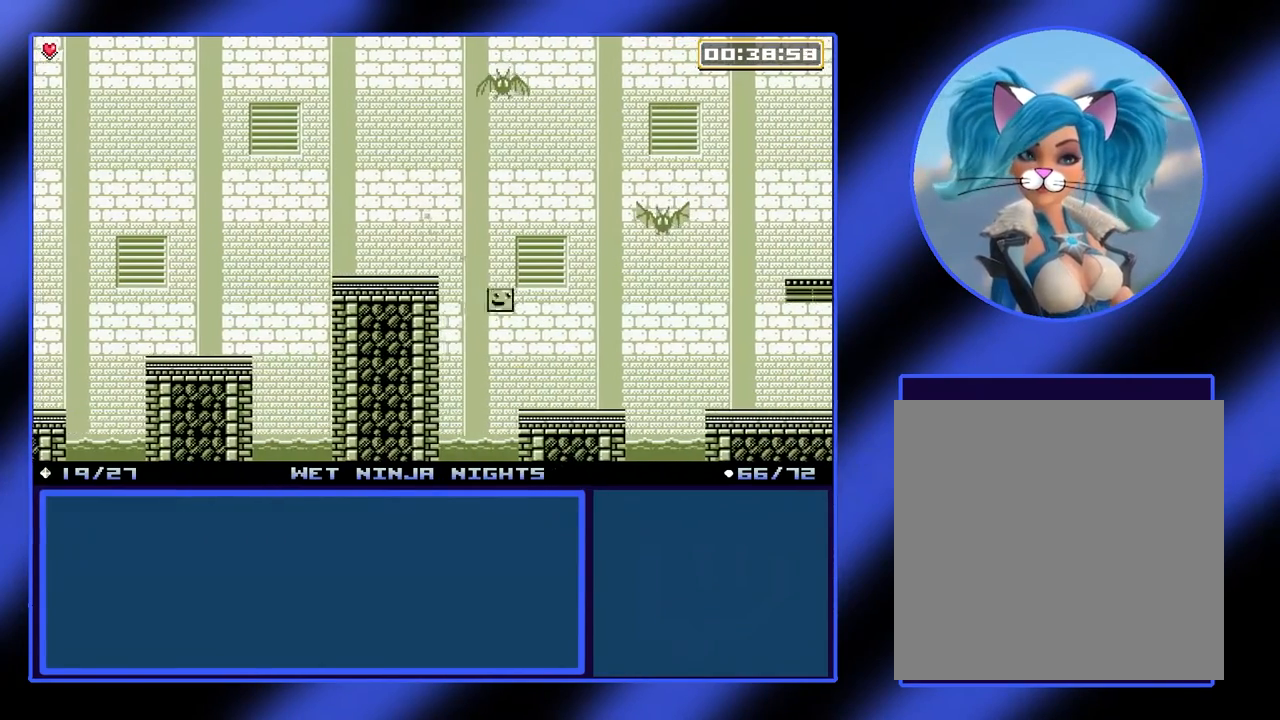
{"buttons": [], "left_stick": "right", "events": [[200, "left_stick", "center"], [367, "left_stick", "right"]]}
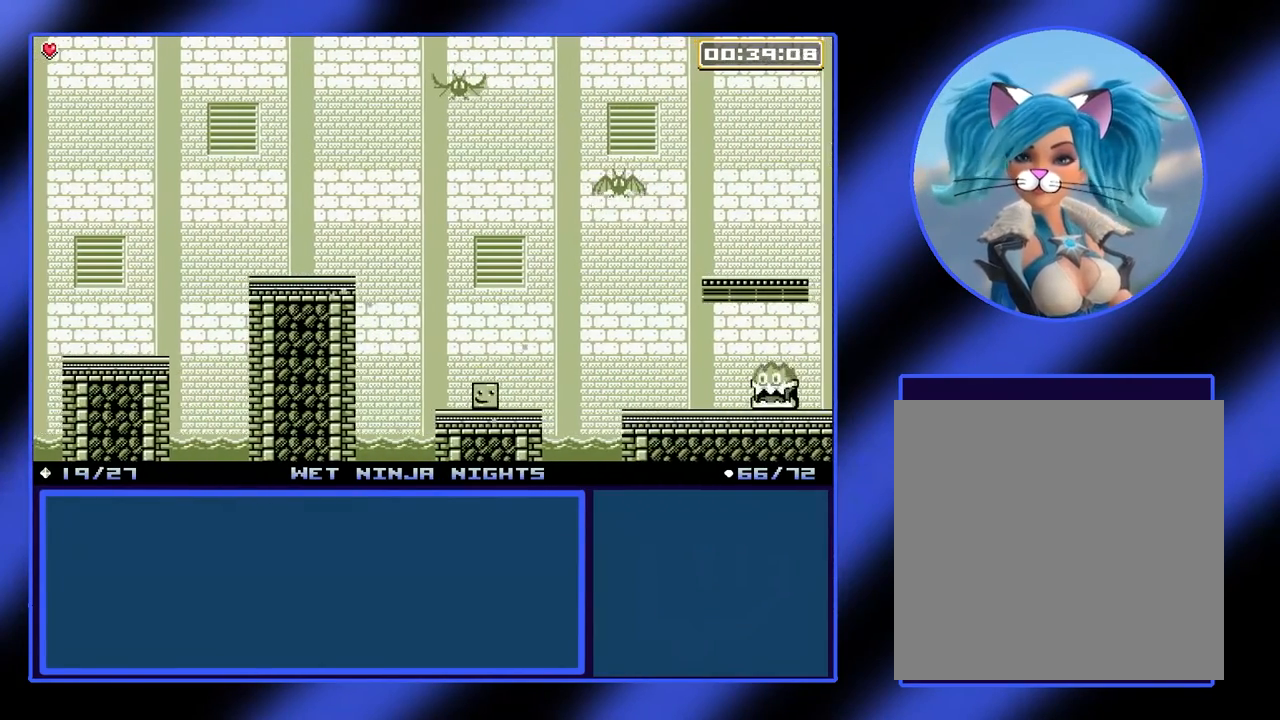
{"buttons": [], "left_stick": "right", "events": [[100, "A", "down"], [167, "A", "up"]]}
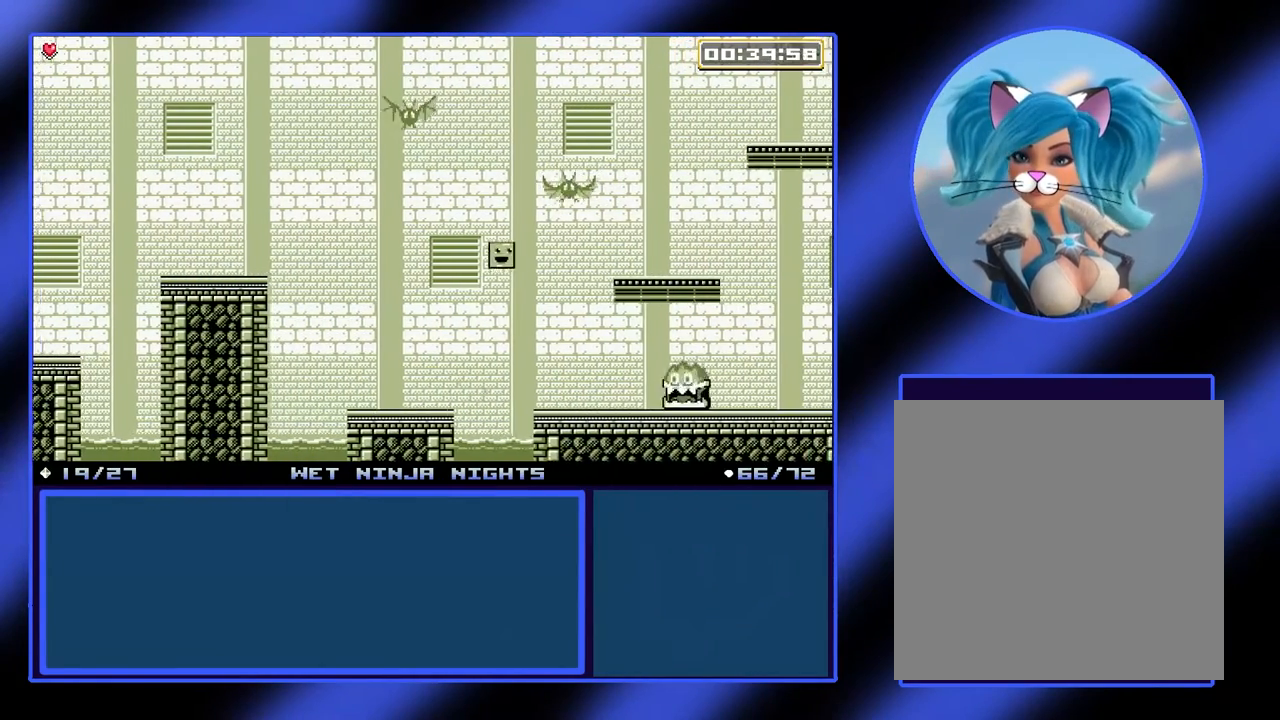
{"buttons": [], "left_stick": "center", "events": [[200, "left_stick", "center"]]}
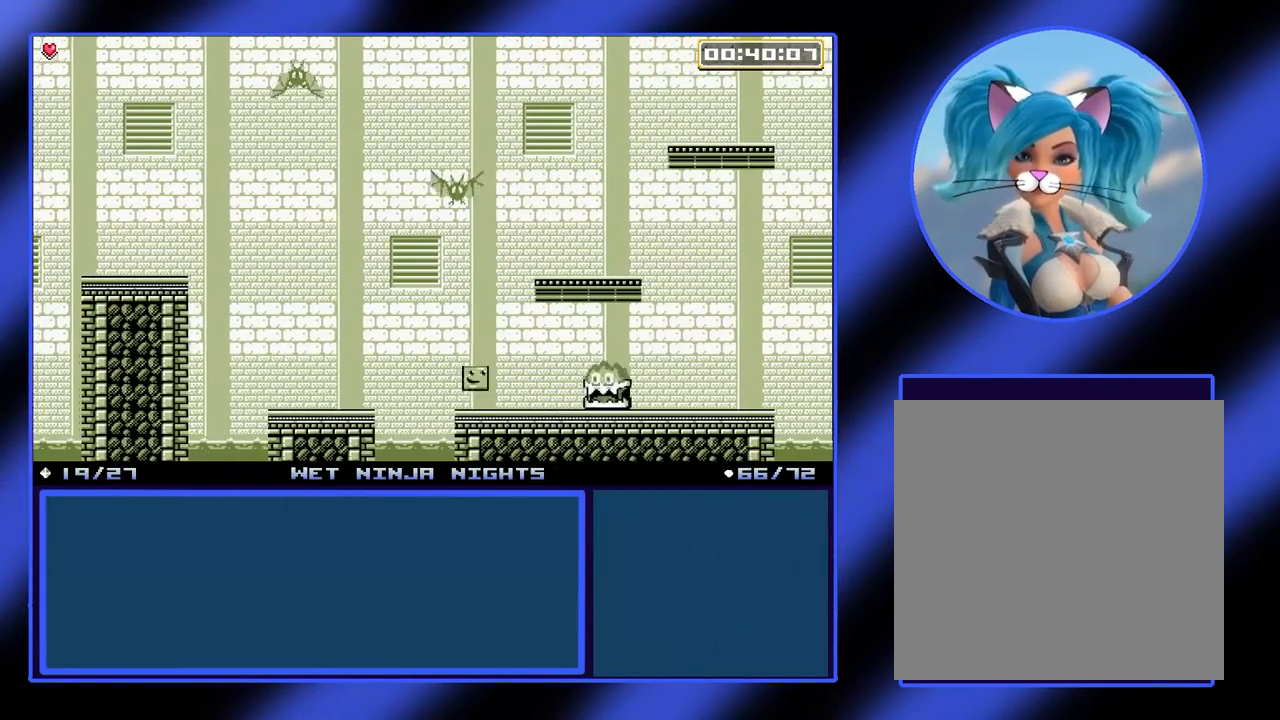
{"buttons": ["A"], "left_stick": "down-right", "events": [[133, "A", "down"], [167, "left_stick", "down-right"], [333, "A", "up"], [500, "A", "down"]]}
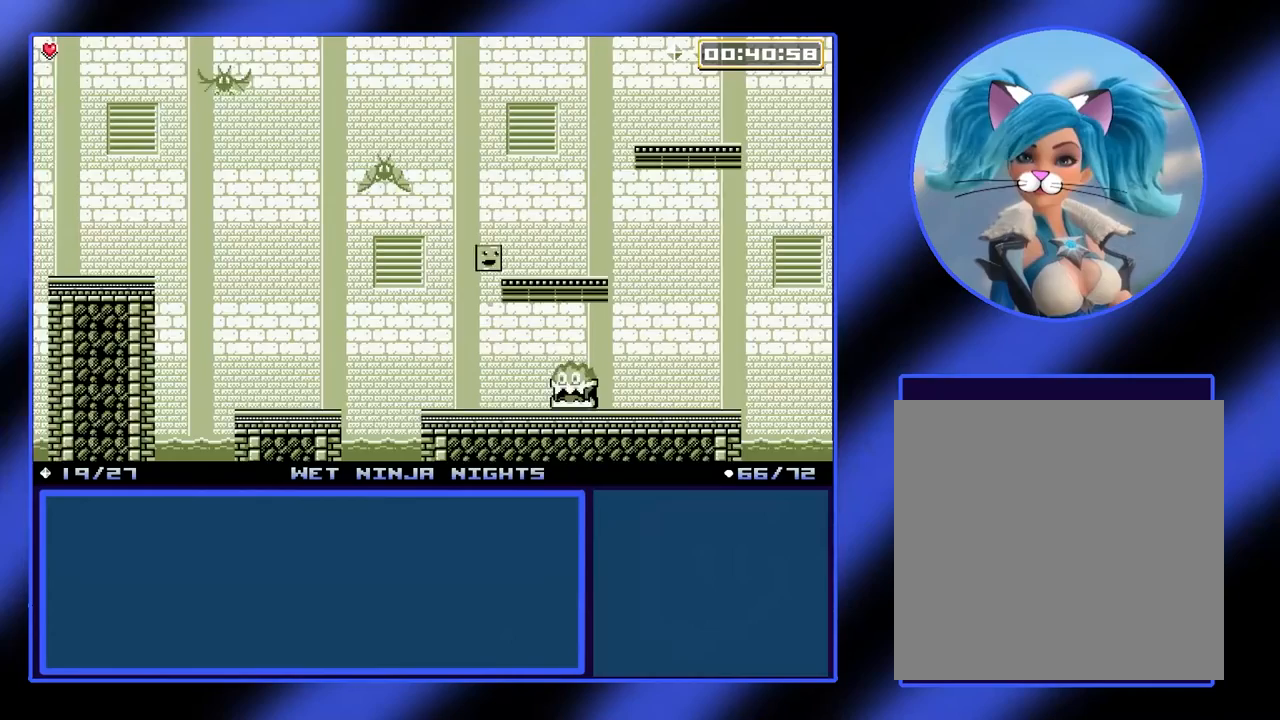
{"buttons": [], "left_stick": "center", "events": [[133, "A", "up"], [200, "left_stick", "center"]]}
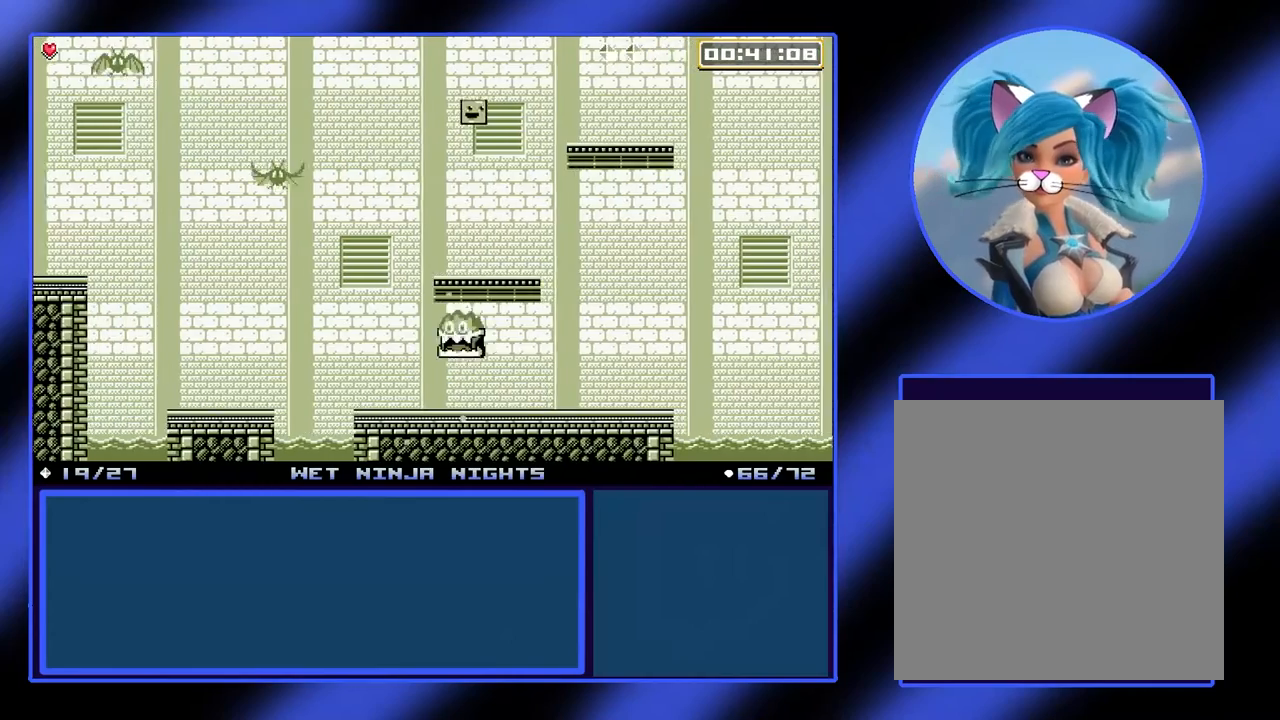
{"buttons": [], "left_stick": "center", "events": []}
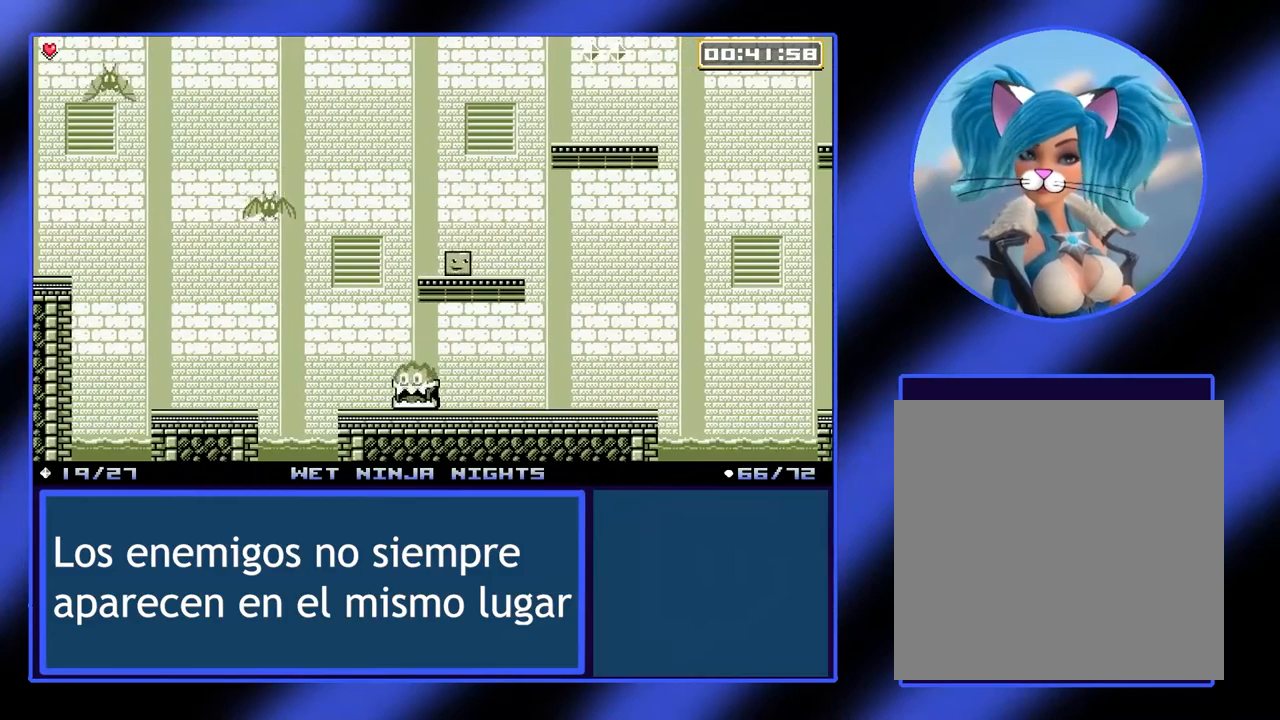
{"buttons": ["A"], "left_stick": "down-right", "events": [[100, "A", "down"], [133, "left_stick", "down-right"], [233, "A", "up"], [300, "A", "down"]]}
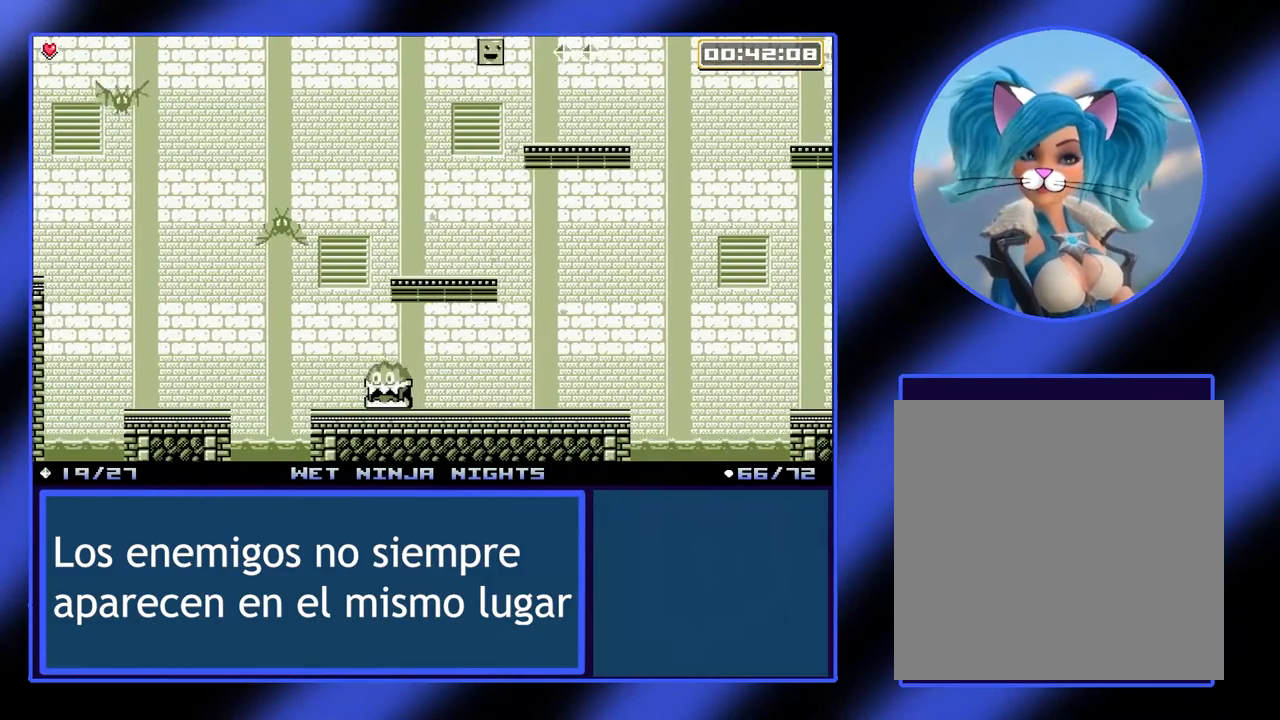
{"buttons": ["A"], "left_stick": "center", "events": [[33, "A", "up"], [267, "left_stick", "center"], [467, "A", "down"]]}
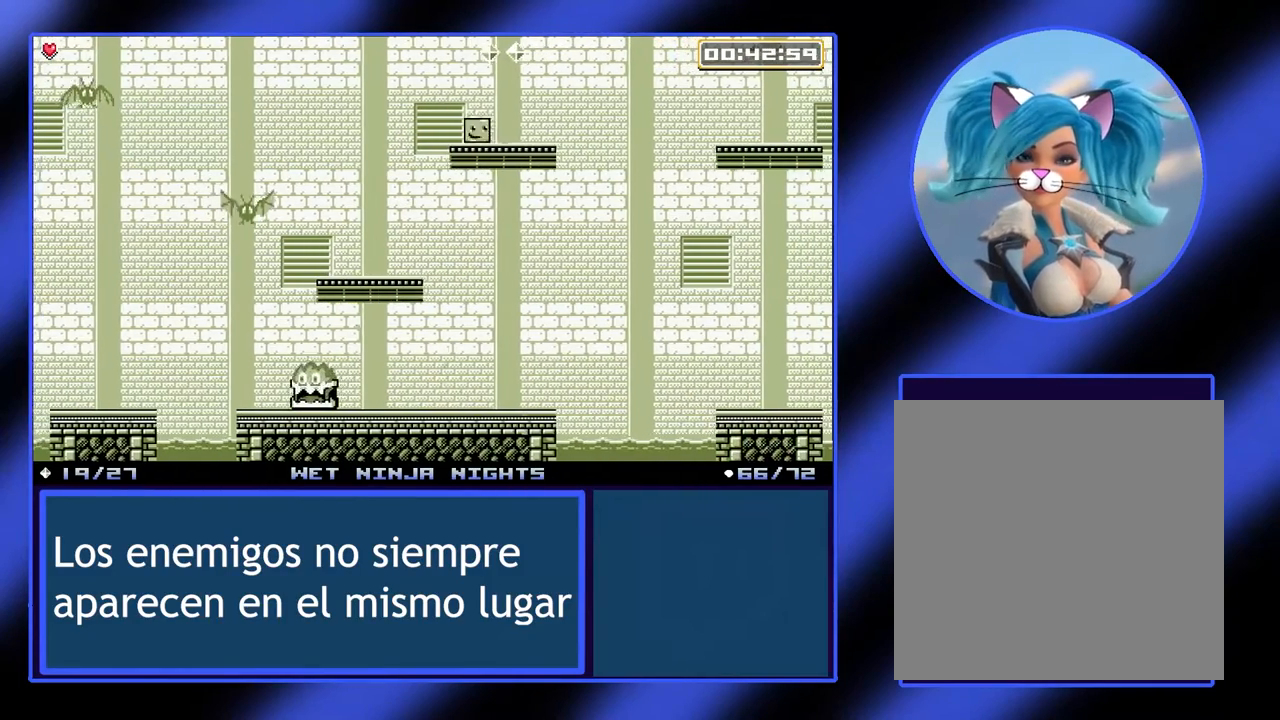
{"buttons": [], "left_stick": "center", "events": [[133, "A", "up"], [167, "left_stick", "right"], [267, "left_stick", "center"]]}
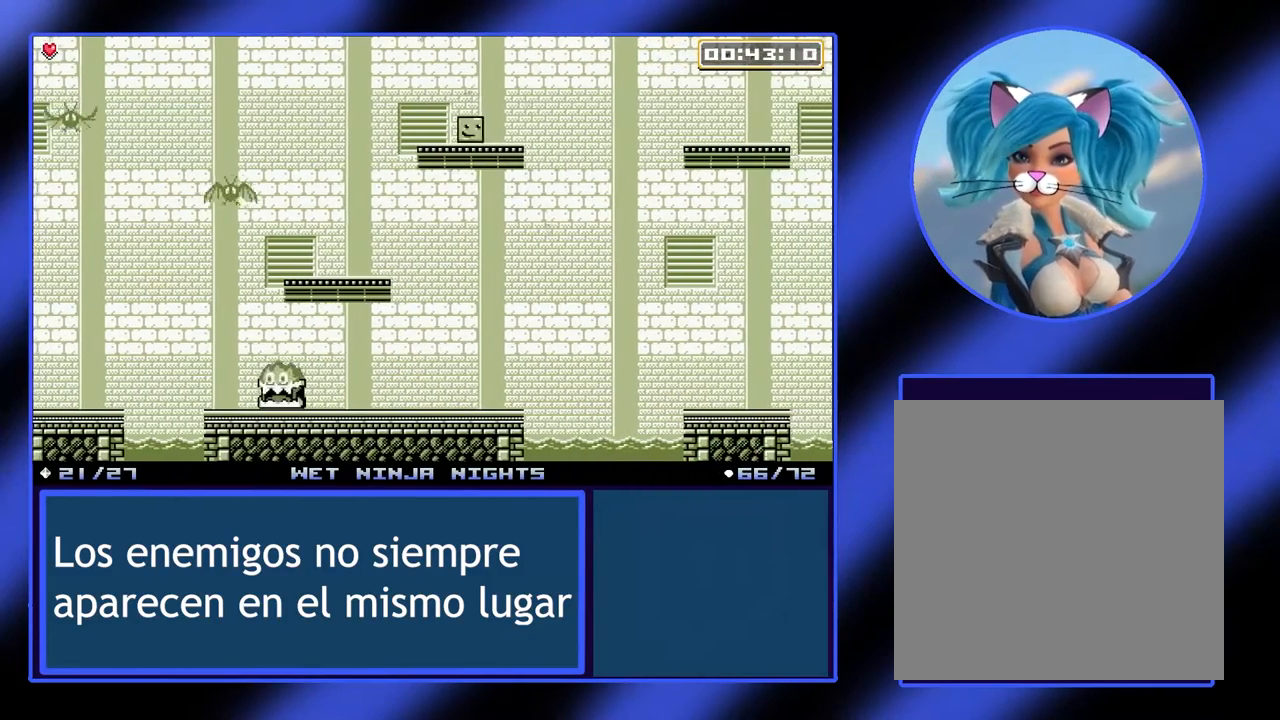
{"buttons": [], "left_stick": "right", "events": [[233, "left_stick", "left"], [367, "left_stick", "center"], [467, "left_stick", "right"]]}
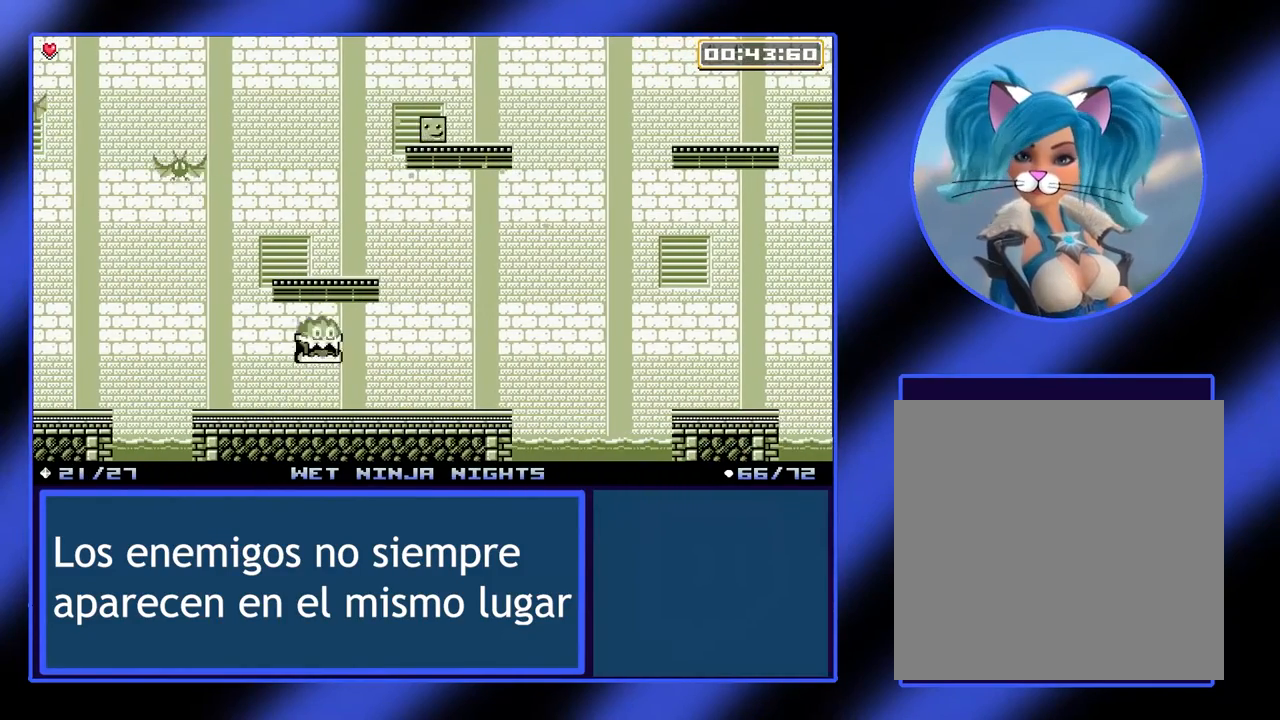
{"buttons": [], "left_stick": "right", "events": []}
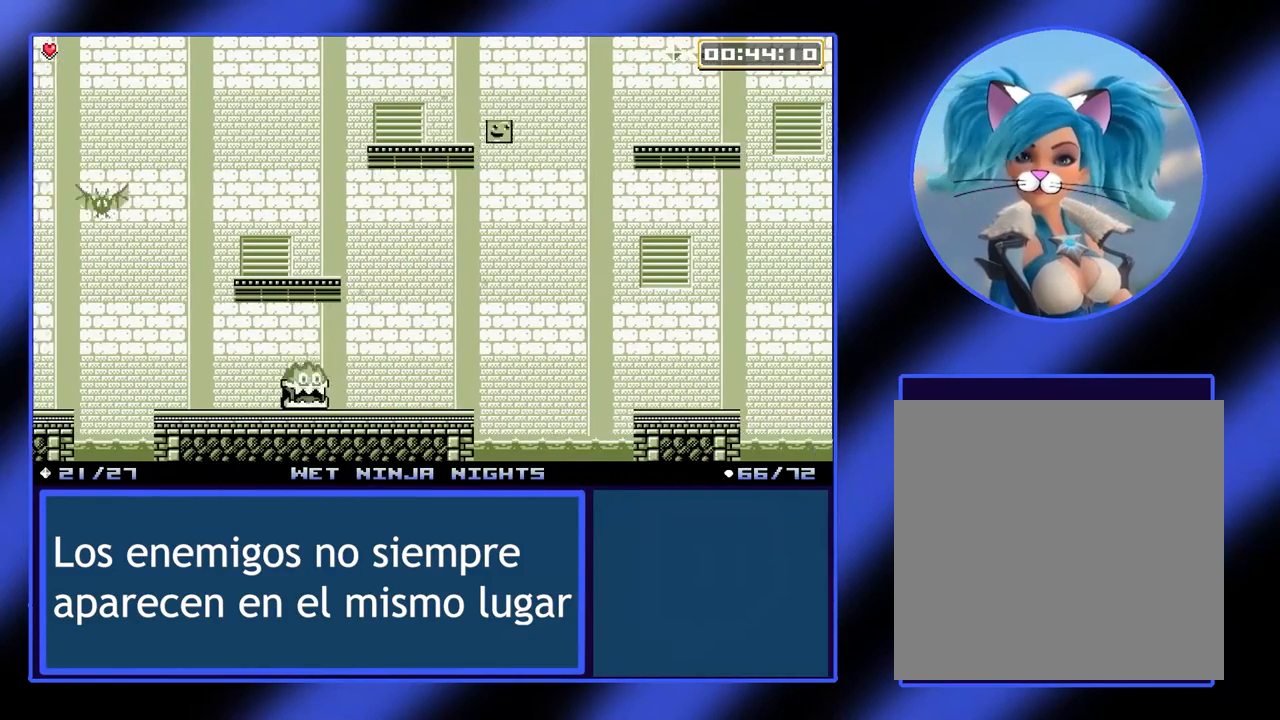
{"buttons": ["A"], "left_stick": "right", "events": [[200, "A", "down"]]}
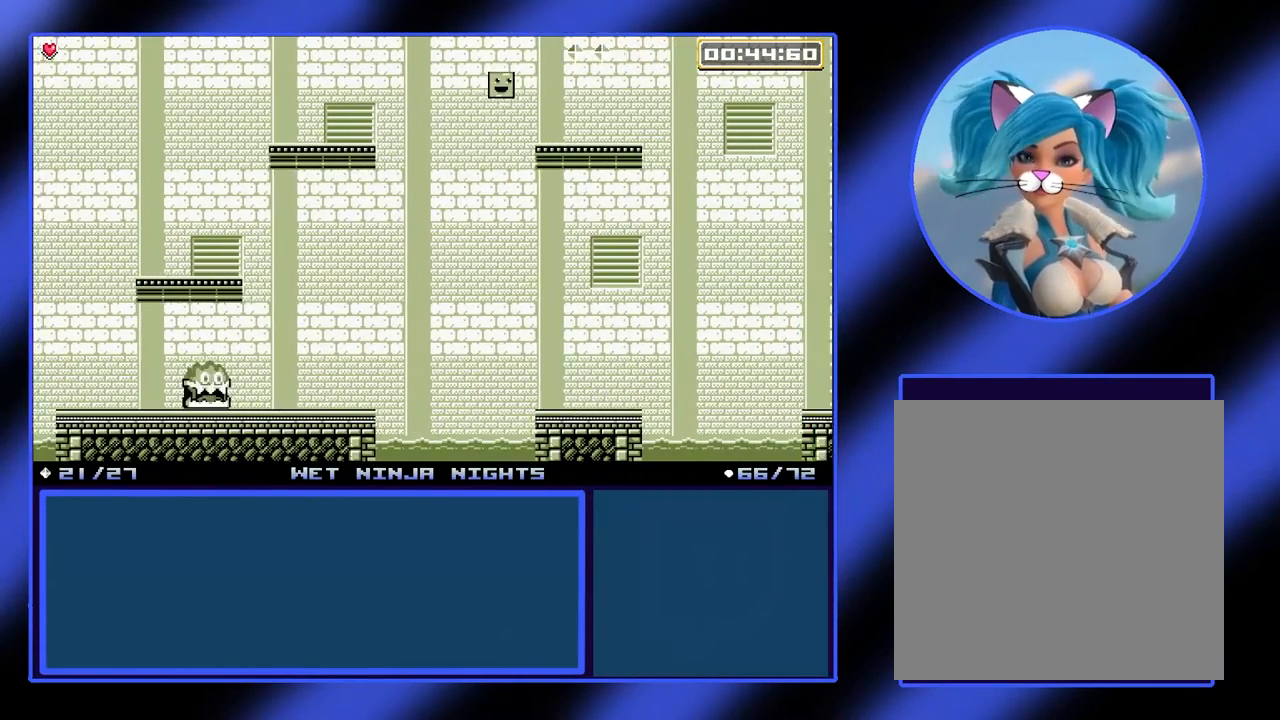
{"buttons": ["A"], "left_stick": "center", "events": [[133, "A", "up"], [267, "left_stick", "center"], [500, "A", "down"]]}
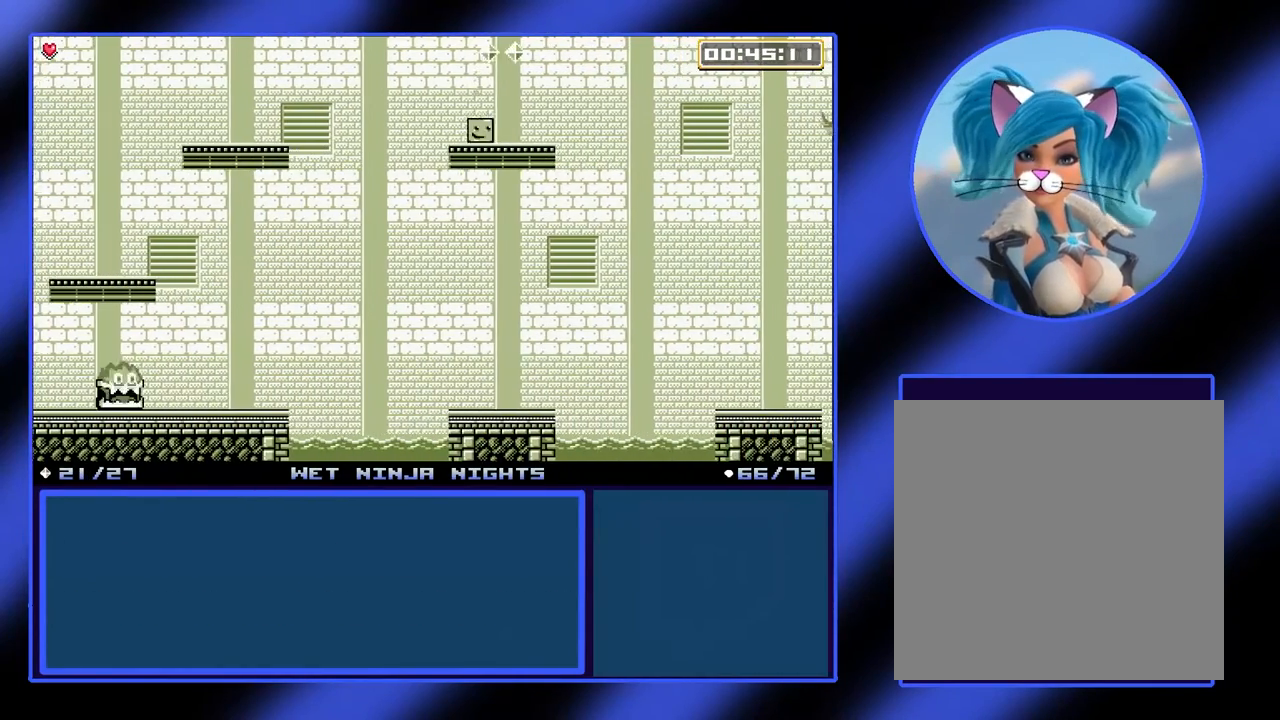
{"buttons": [], "left_stick": "center", "events": [[133, "left_stick", "down-right"], [167, "A", "up"], [333, "left_stick", "center"]]}
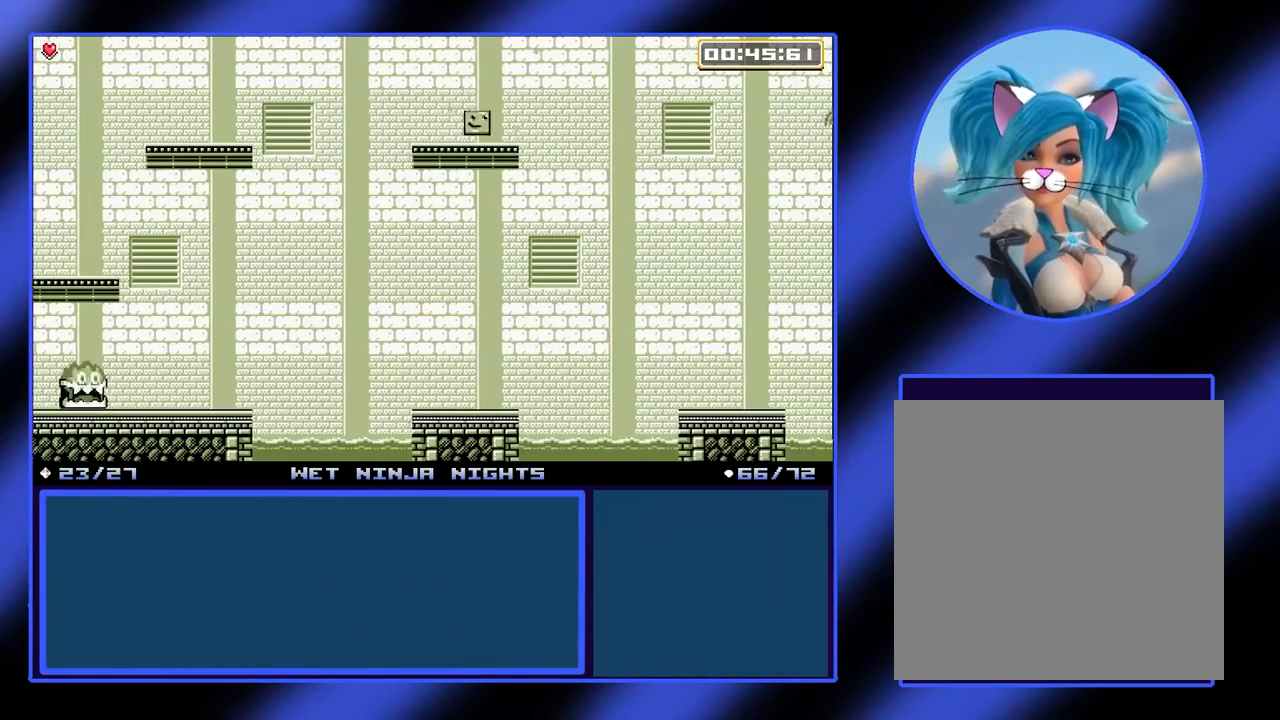
{"buttons": [], "left_stick": "down-right", "events": [[100, "left_stick", "down-right"]]}
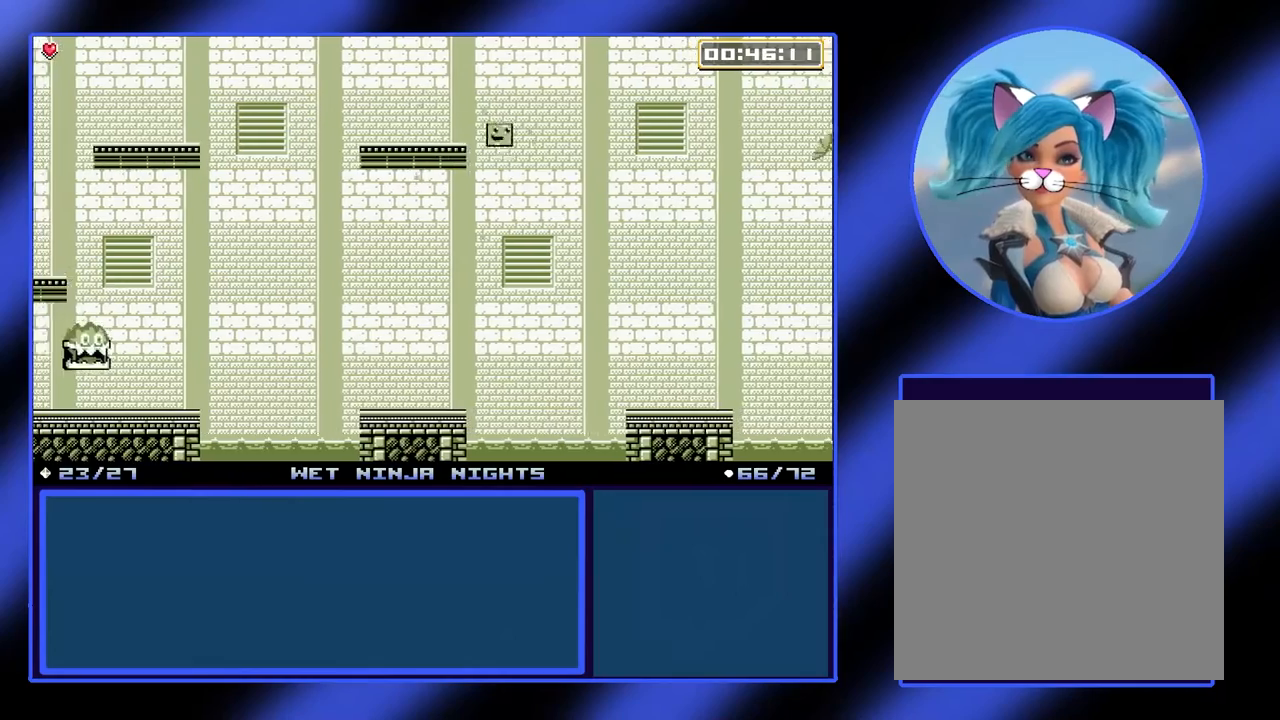
{"buttons": [], "left_stick": "down-right", "events": [[267, "A", "down"], [400, "A", "up"]]}
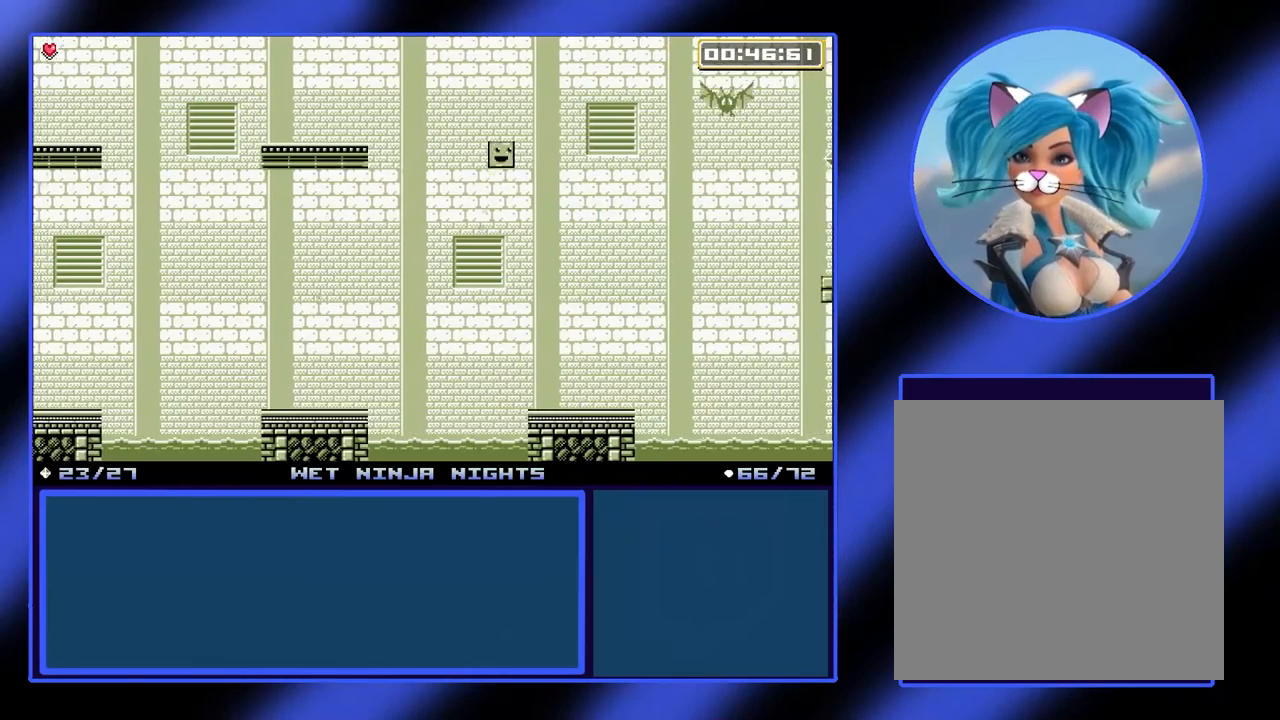
{"buttons": [], "left_stick": "right", "events": [[100, "left_stick", "center"], [400, "left_stick", "right"]]}
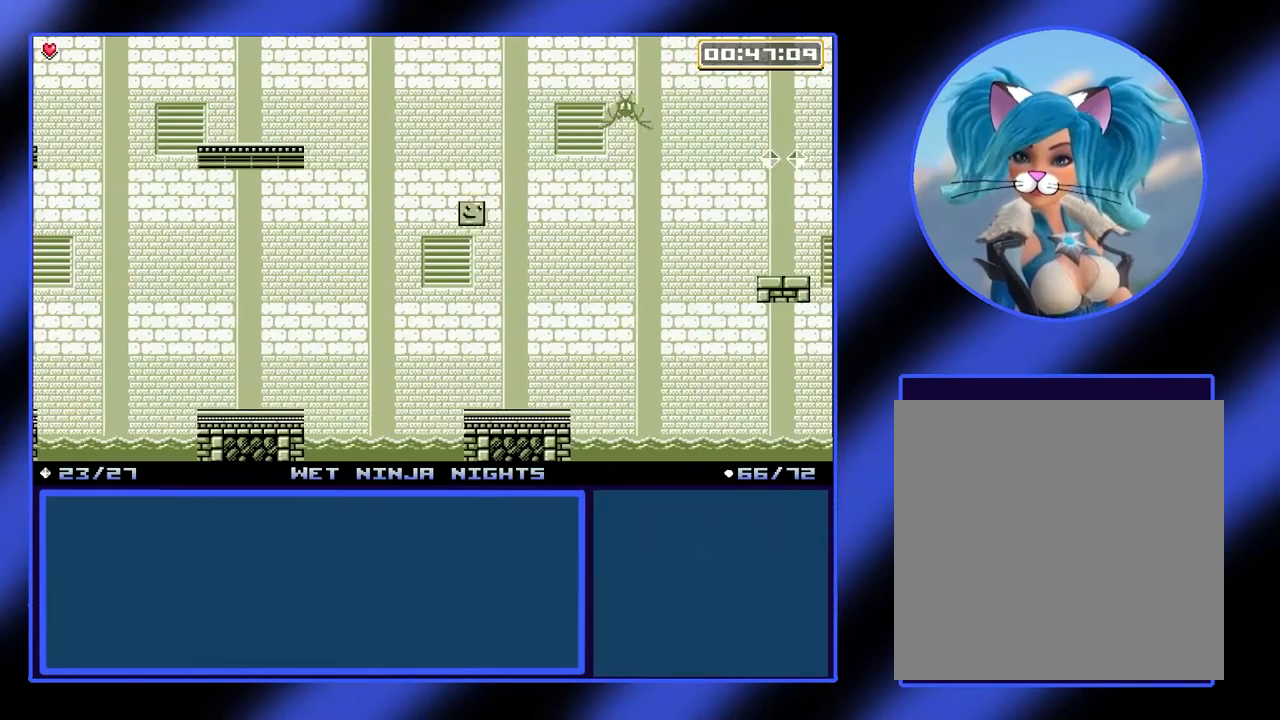
{"buttons": [], "left_stick": "center", "events": [[100, "left_stick", "center"]]}
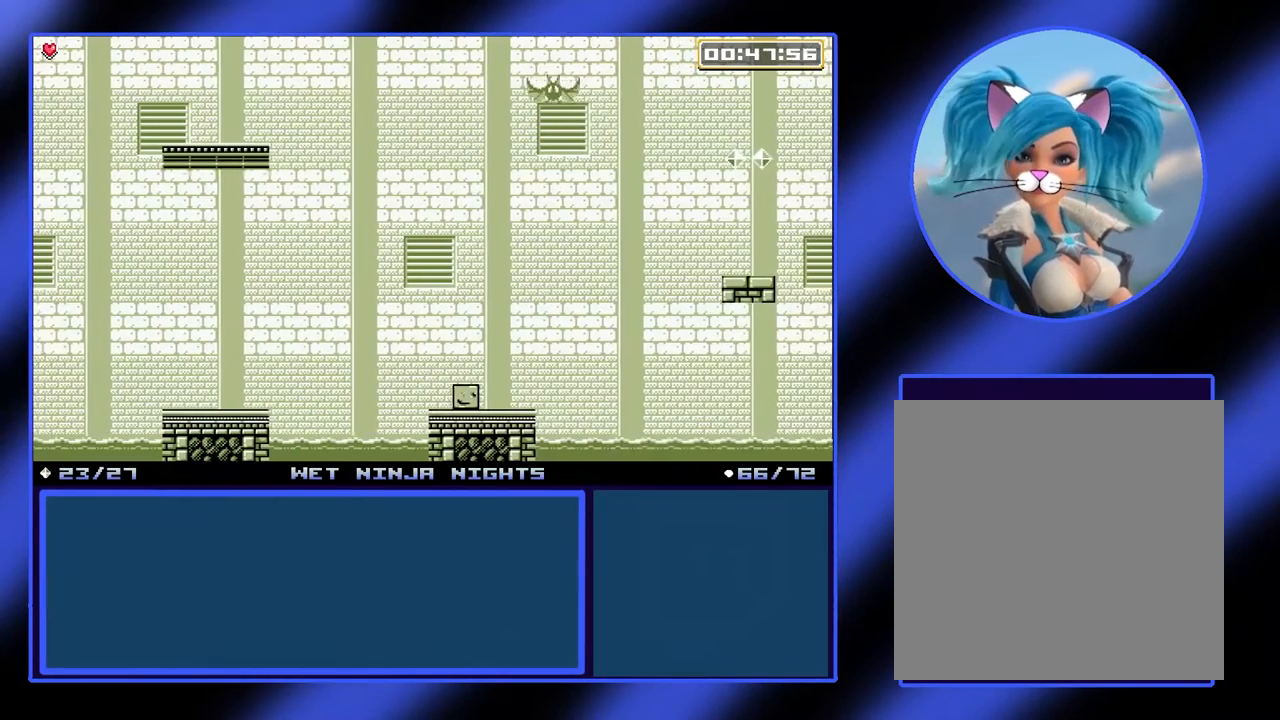
{"buttons": ["A"], "left_stick": "down-right", "events": [[100, "left_stick", "down-right"], [433, "A", "down"]]}
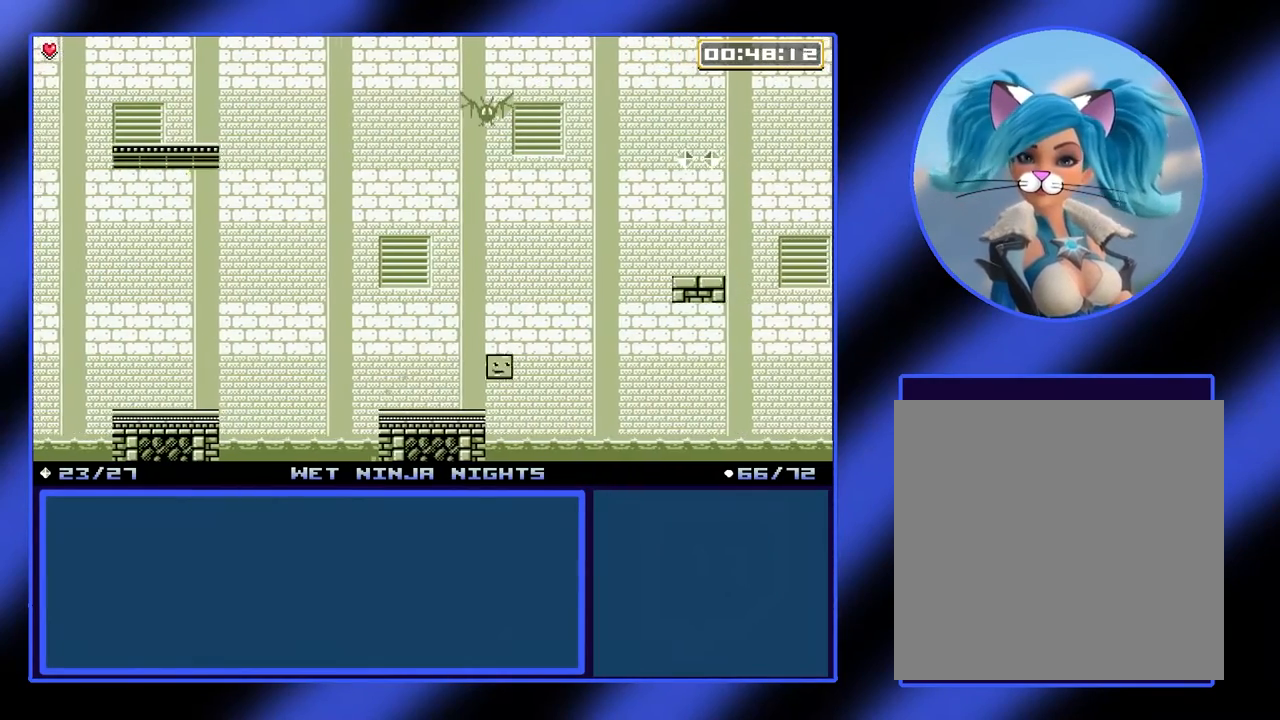
{"buttons": ["A"], "left_stick": "down-right", "events": [[267, "A", "up"], [500, "A", "down"]]}
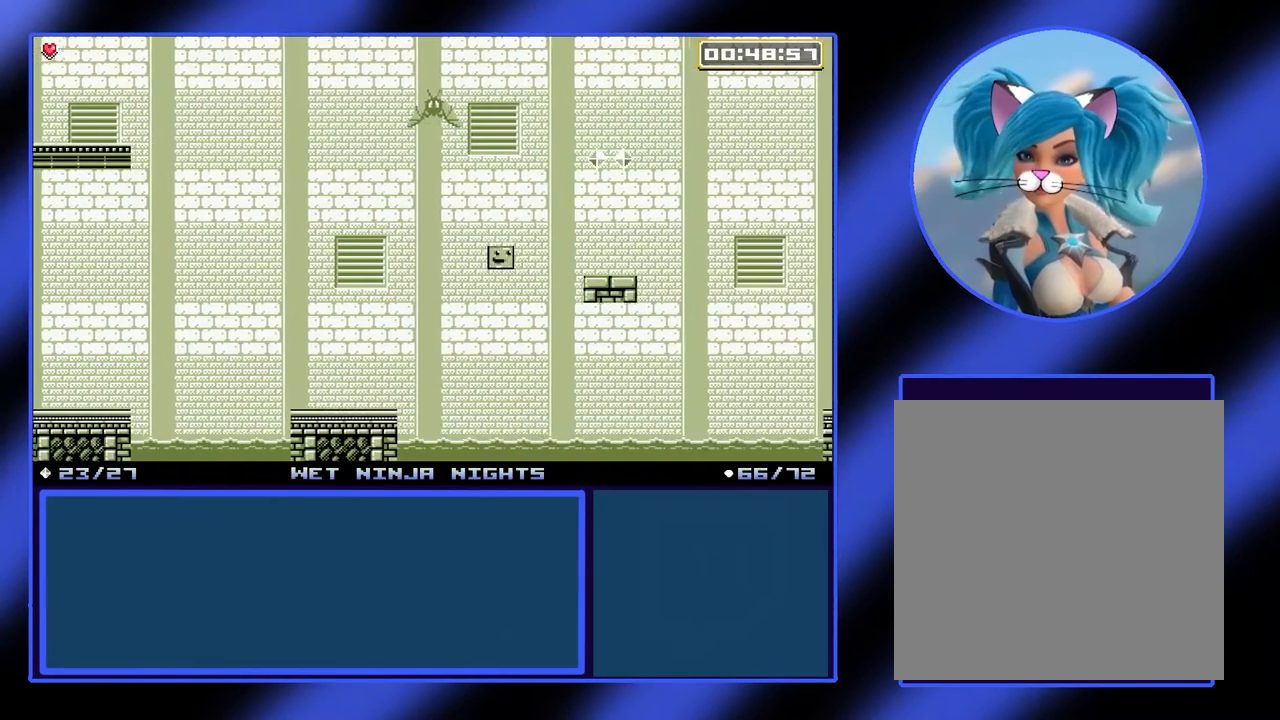
{"buttons": [], "left_stick": "center", "events": [[367, "A", "up"], [367, "left_stick", "center"]]}
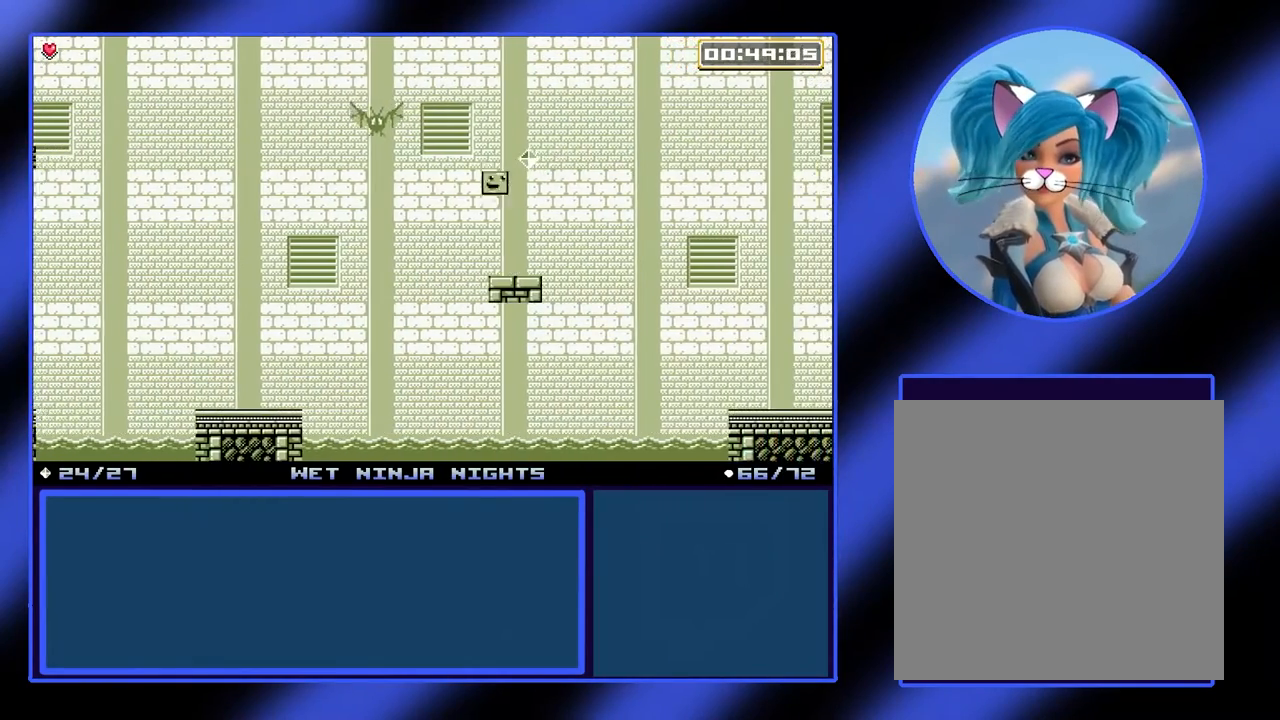
{"buttons": [], "left_stick": "center", "events": [[400, "left_stick", "right"], [500, "left_stick", "center"]]}